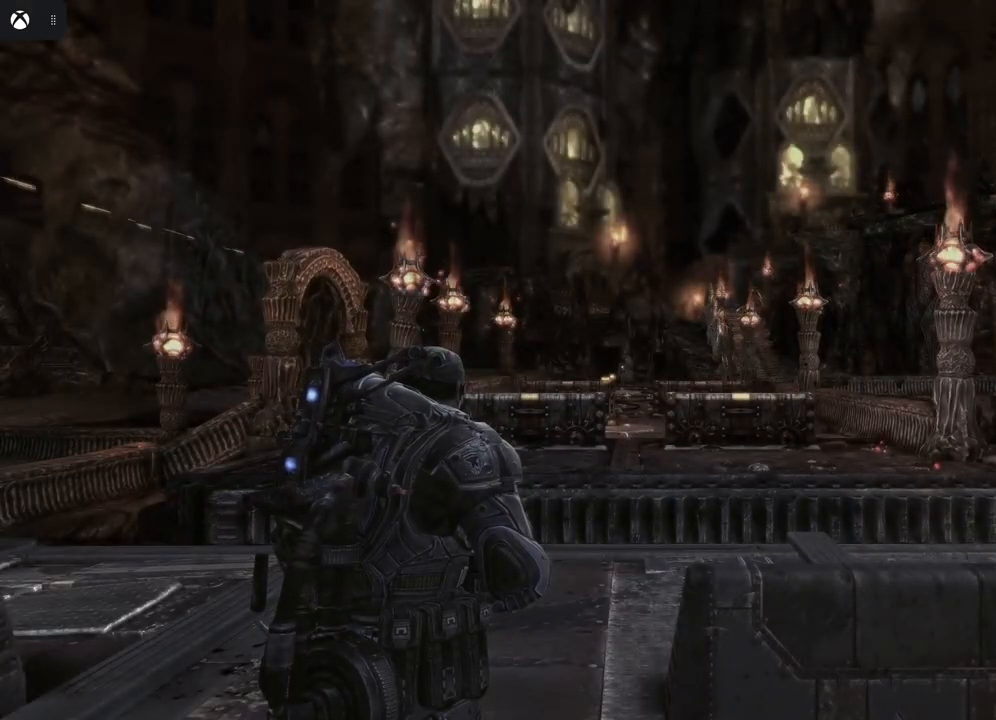
Gameplay with a controller (Xbox layout); each line is a JSON object with the inputs held at the frame after it. "events" lists button and stick changes between this image and that frame as [ms after this image, input, new state], when the widget could be followed in between.
{"buttons": [], "left_stick": "down", "right_stick": "down", "events": [[233, "left_stick", "down"], [283, "right_stick", "down"]]}
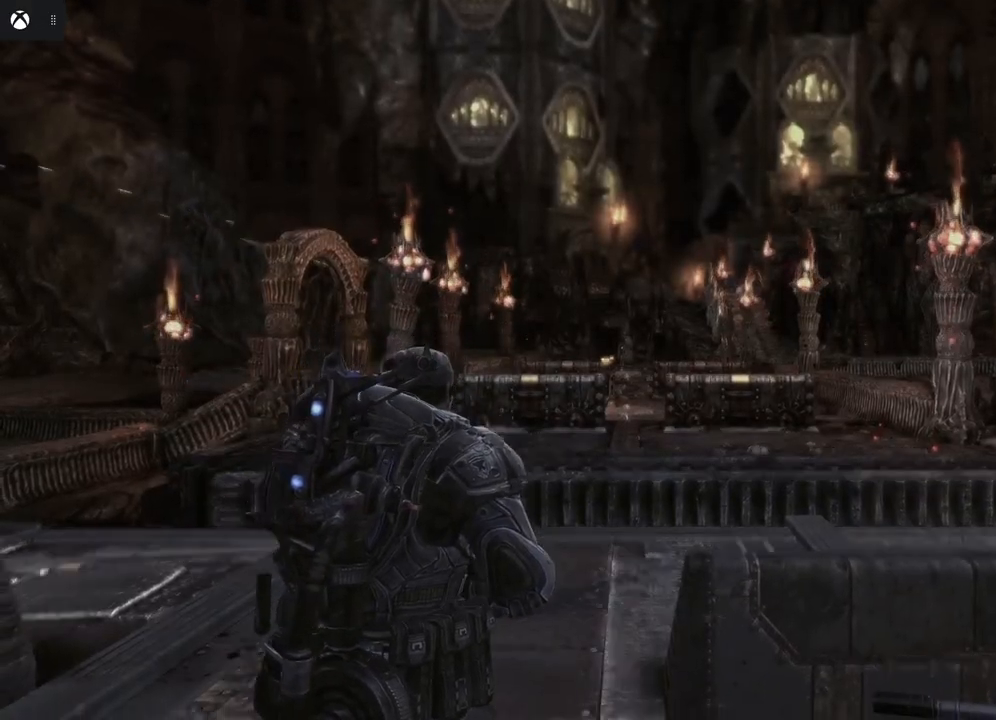
{"buttons": [], "left_stick": "down-left", "right_stick": "center", "events": [[100, "right_stick", "center"], [383, "left_stick", "down-left"]]}
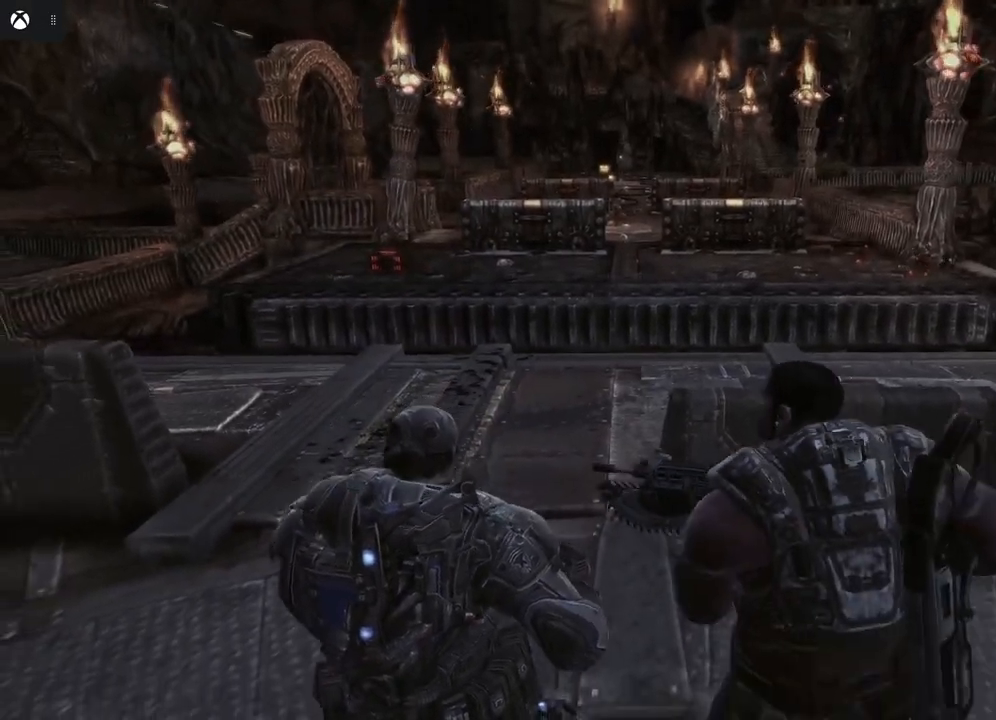
{"buttons": [], "left_stick": "right", "right_stick": "center", "events": [[250, "left_stick", "center"], [333, "left_stick", "right"]]}
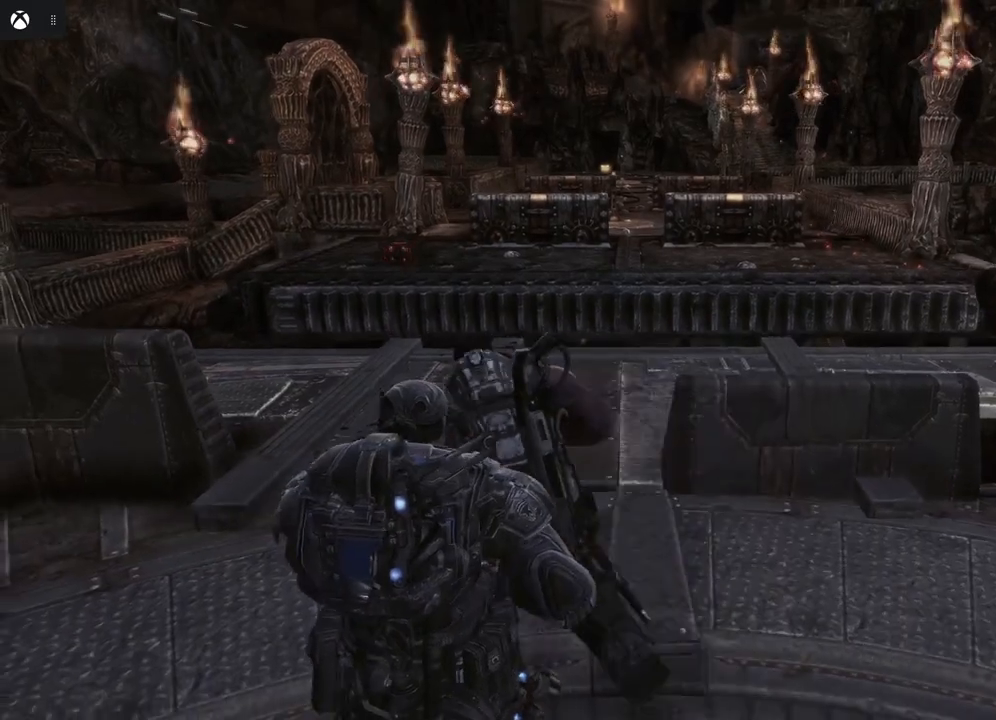
{"buttons": [], "left_stick": "up-right", "right_stick": "center", "events": [[450, "left_stick", "up-right"]]}
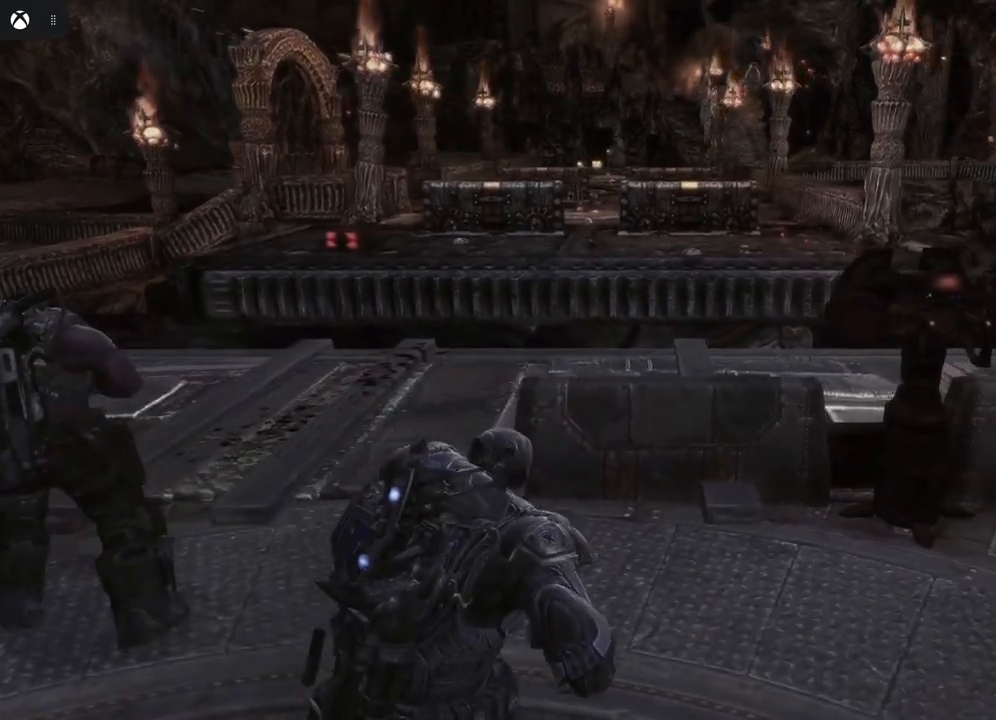
{"buttons": [], "left_stick": "up-right", "right_stick": "center", "events": []}
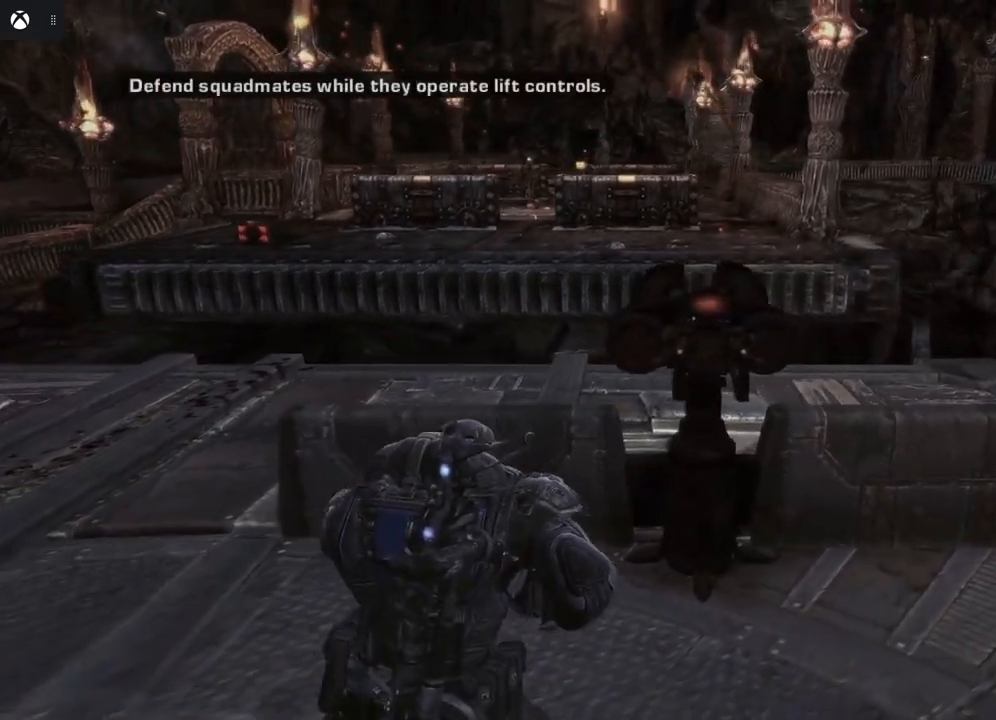
{"buttons": [], "left_stick": "center", "right_stick": "center", "events": [[250, "left_stick", "up"], [467, "left_stick", "center"]]}
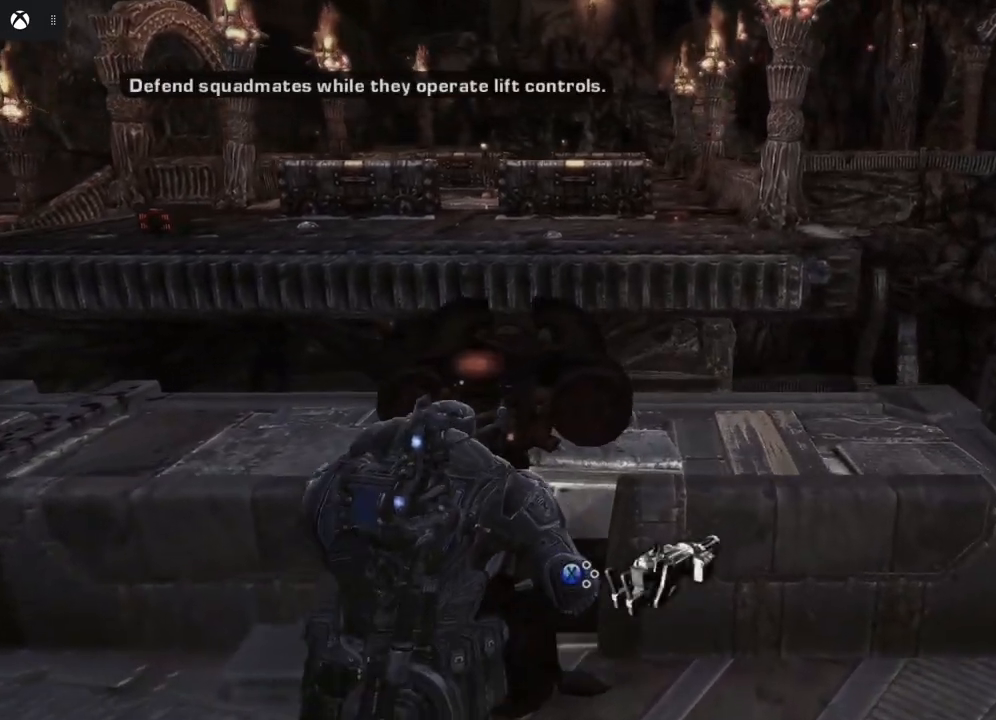
{"buttons": [], "left_stick": "center", "right_stick": "center", "events": [[250, "X", "down"], [383, "X", "up"]]}
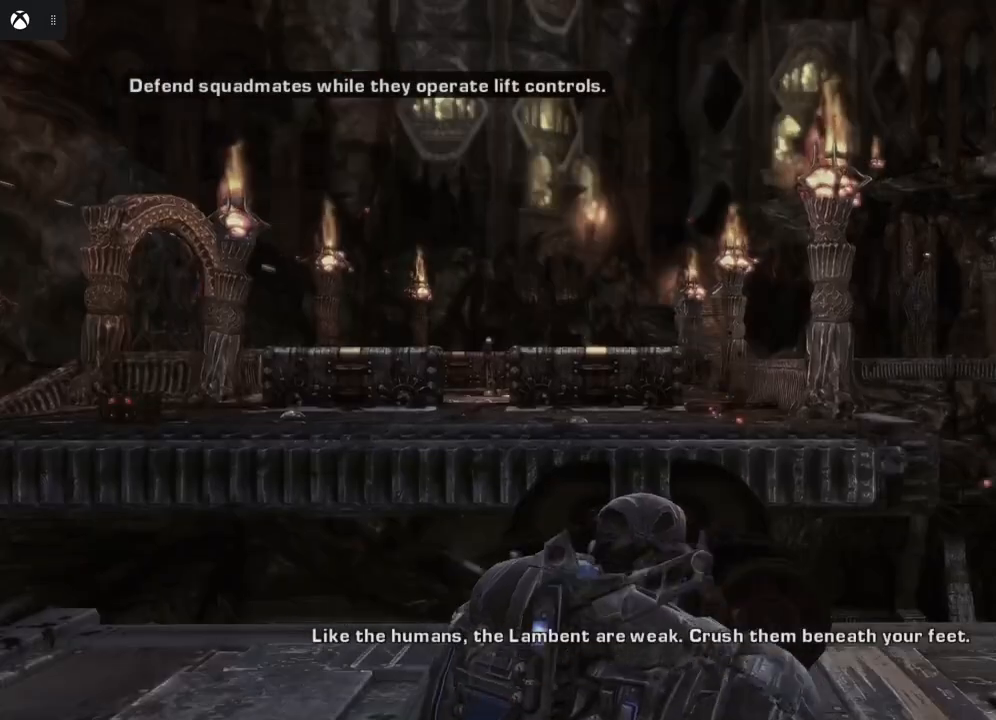
{"buttons": [], "left_stick": "center", "right_stick": "center", "events": []}
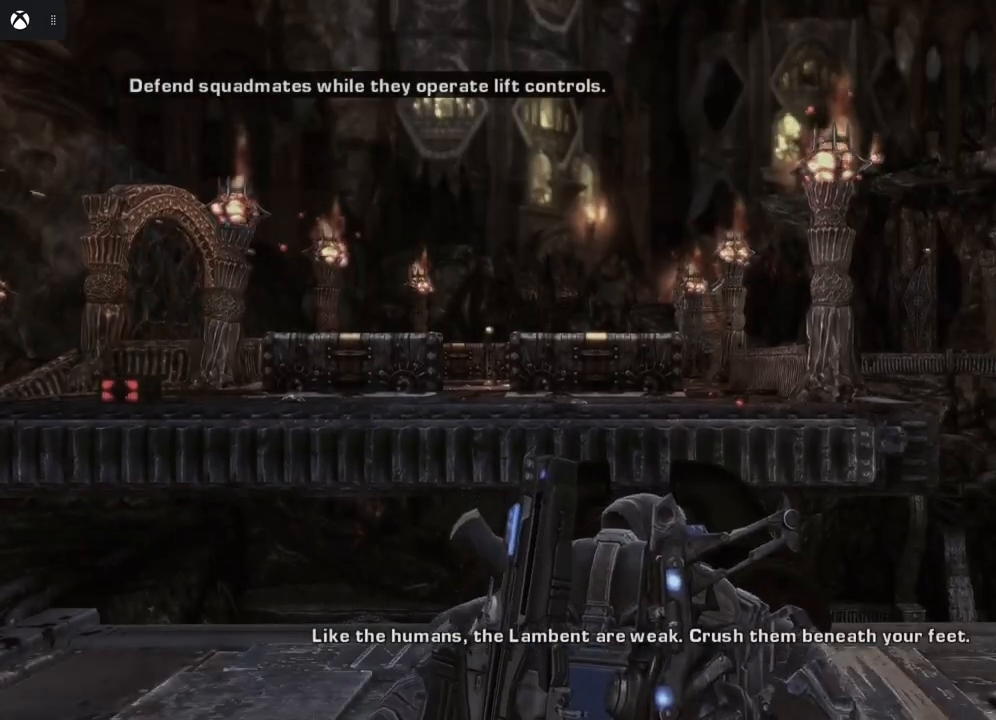
{"buttons": [], "left_stick": "center", "right_stick": "left", "events": [[300, "right_stick", "left"]]}
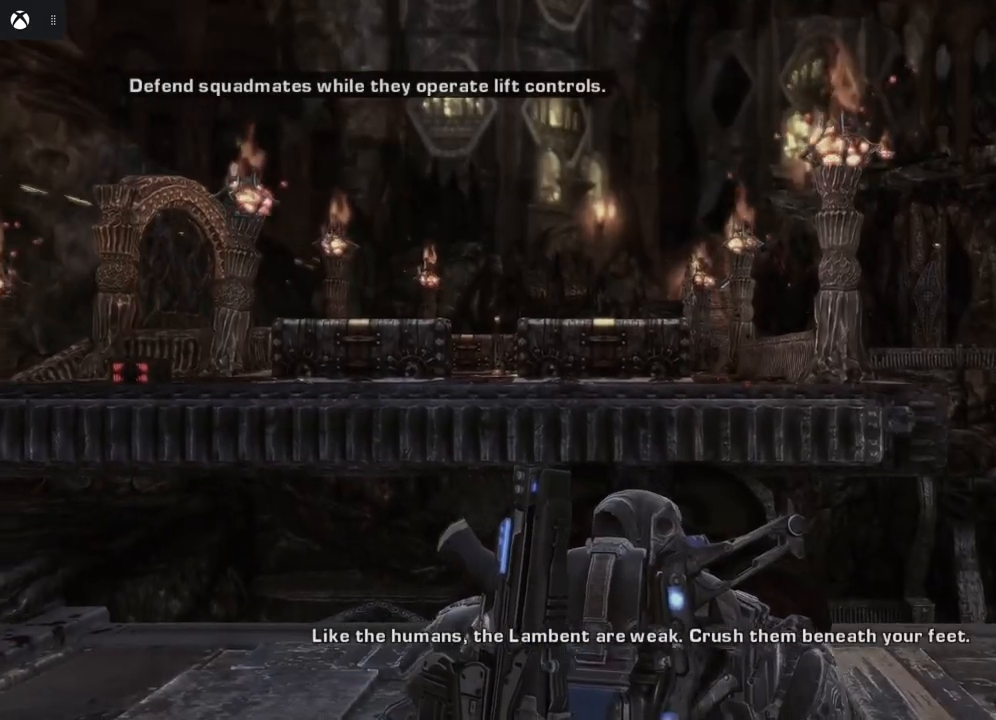
{"buttons": [], "left_stick": "center", "right_stick": "left", "events": []}
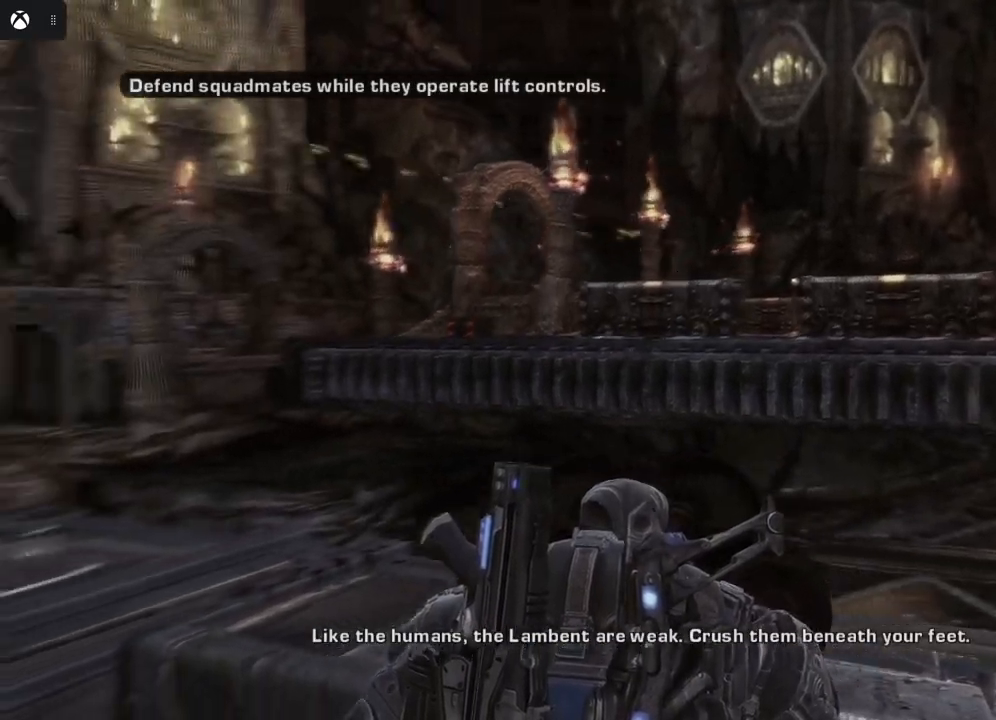
{"buttons": [], "left_stick": "center", "right_stick": "center", "events": [[500, "right_stick", "center"]]}
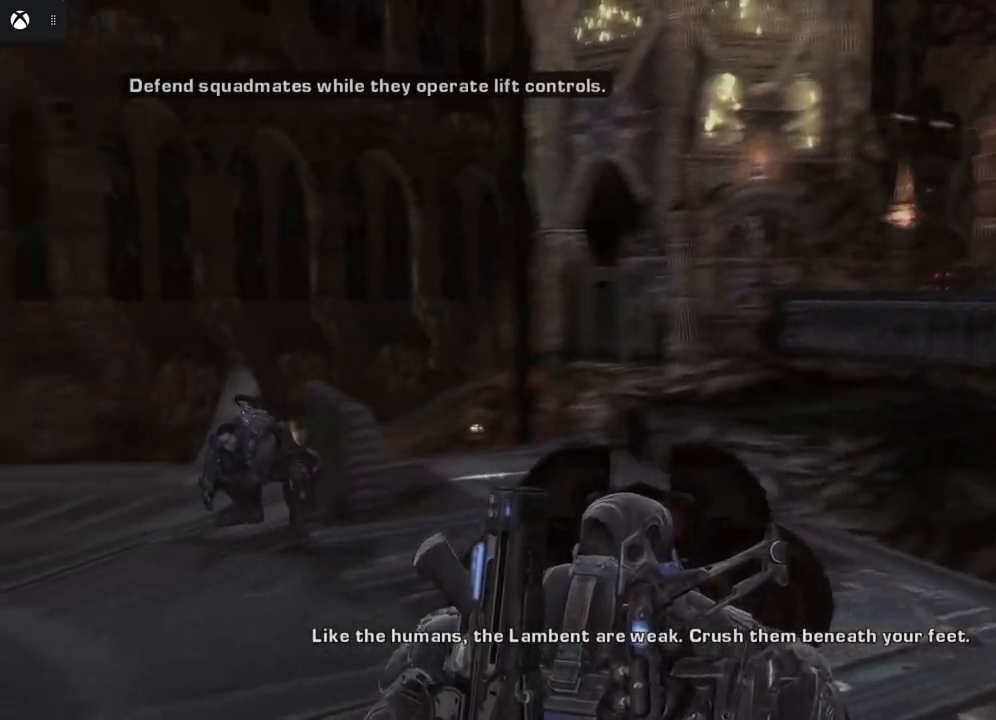
{"buttons": [], "left_stick": "center", "right_stick": "center", "events": []}
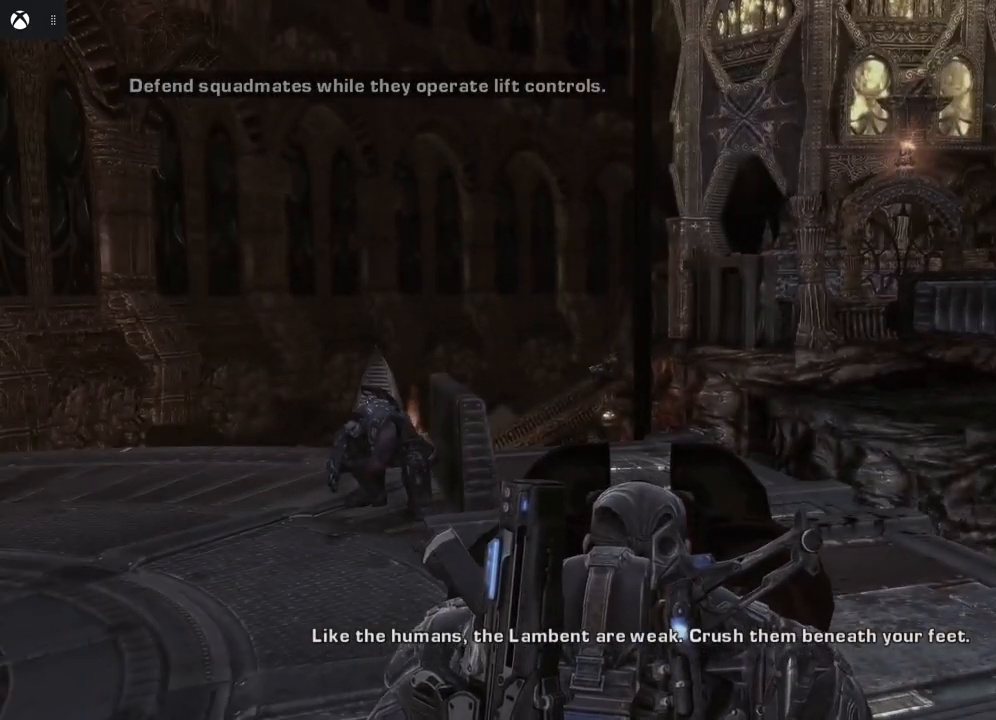
{"buttons": [], "left_stick": "center", "right_stick": "right", "events": [[383, "right_stick", "right"]]}
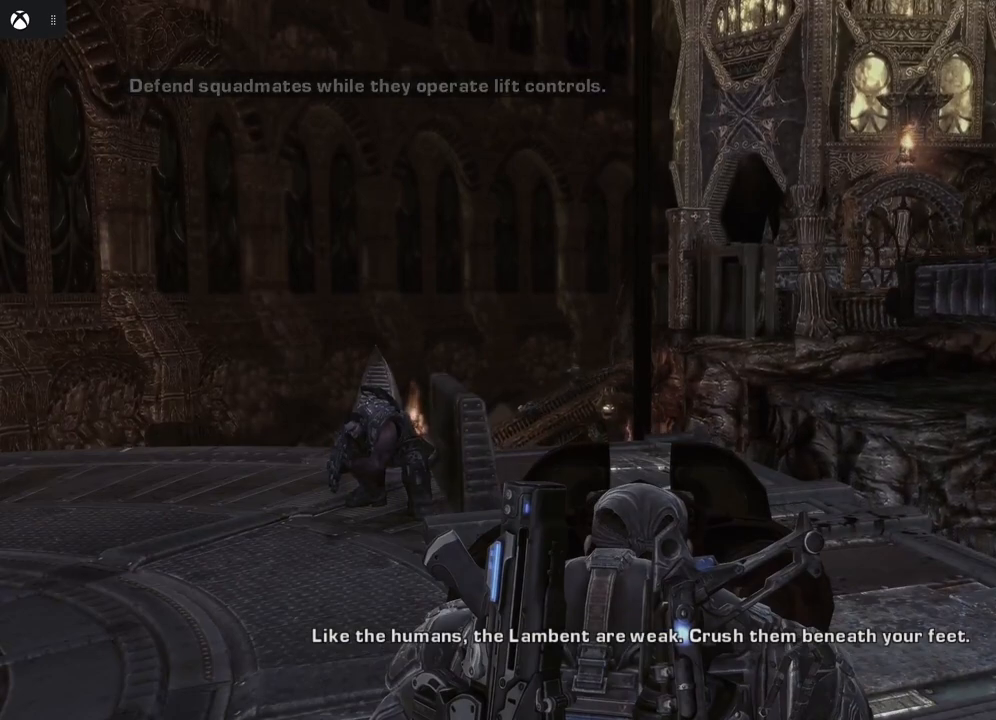
{"buttons": [], "left_stick": "center", "right_stick": "right", "events": []}
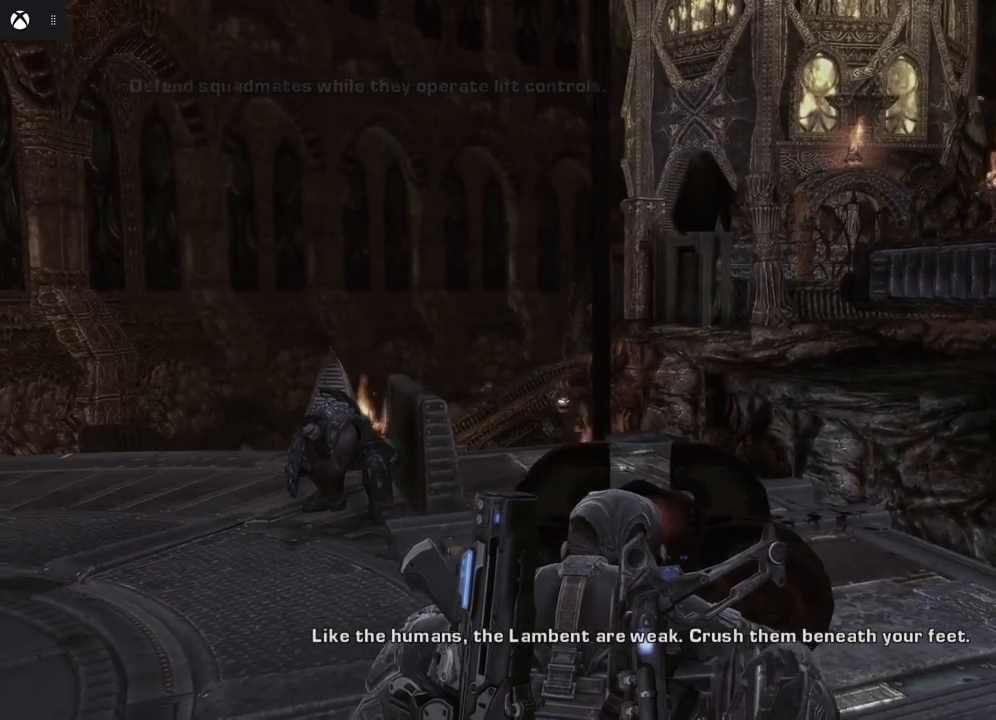
{"buttons": [], "left_stick": "center", "right_stick": "right", "events": []}
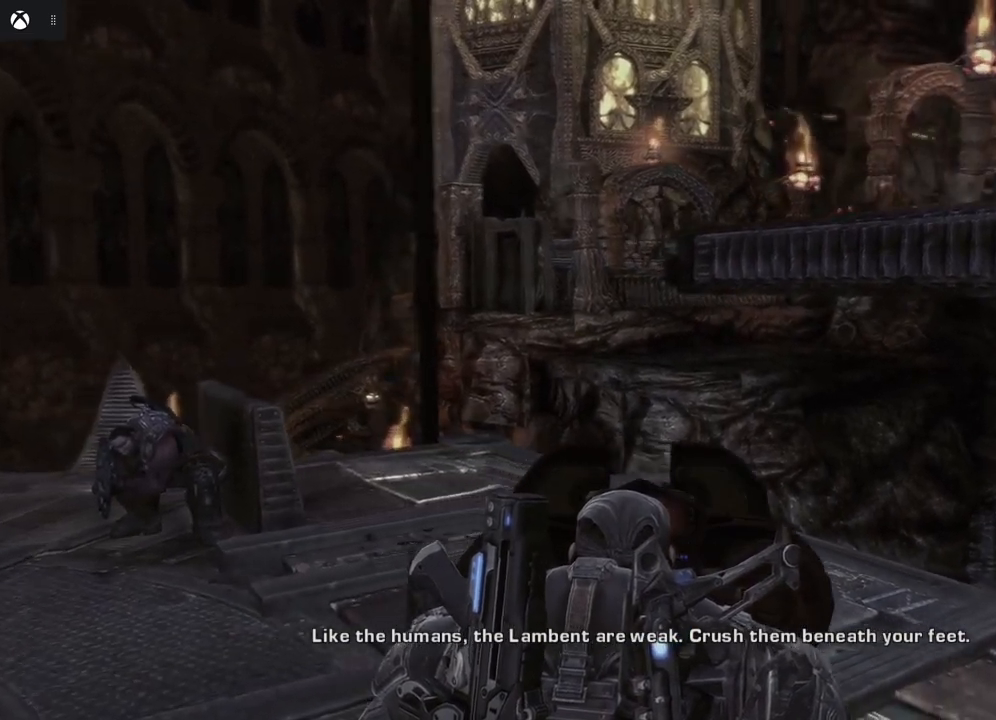
{"buttons": [], "left_stick": "center", "right_stick": "center", "events": [[500, "right_stick", "center"]]}
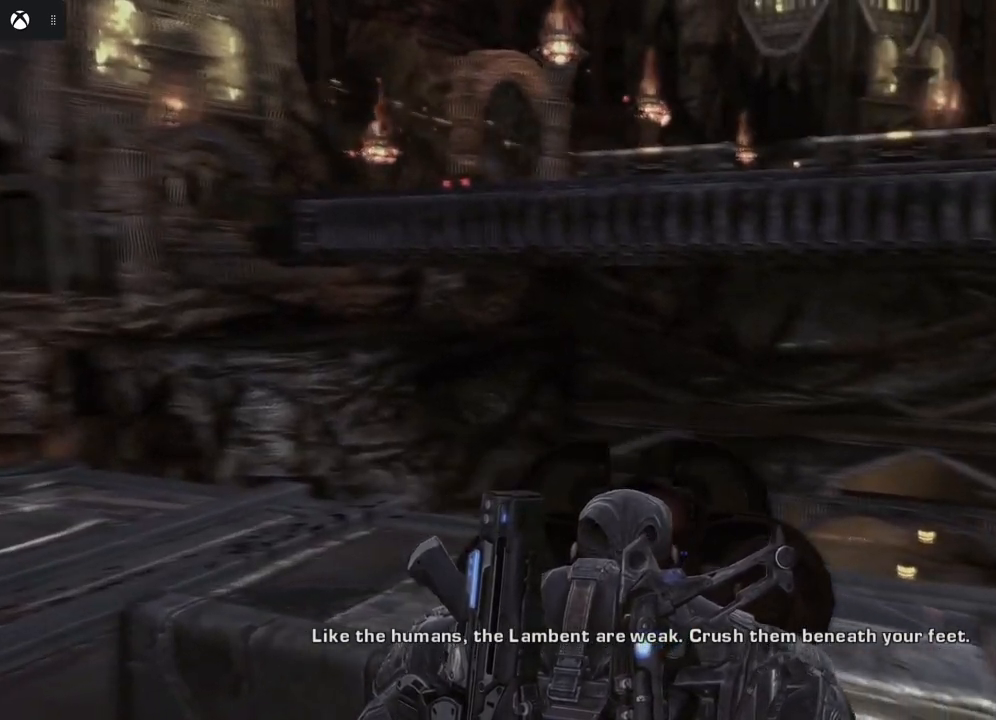
{"buttons": [], "left_stick": "center", "right_stick": "center", "events": []}
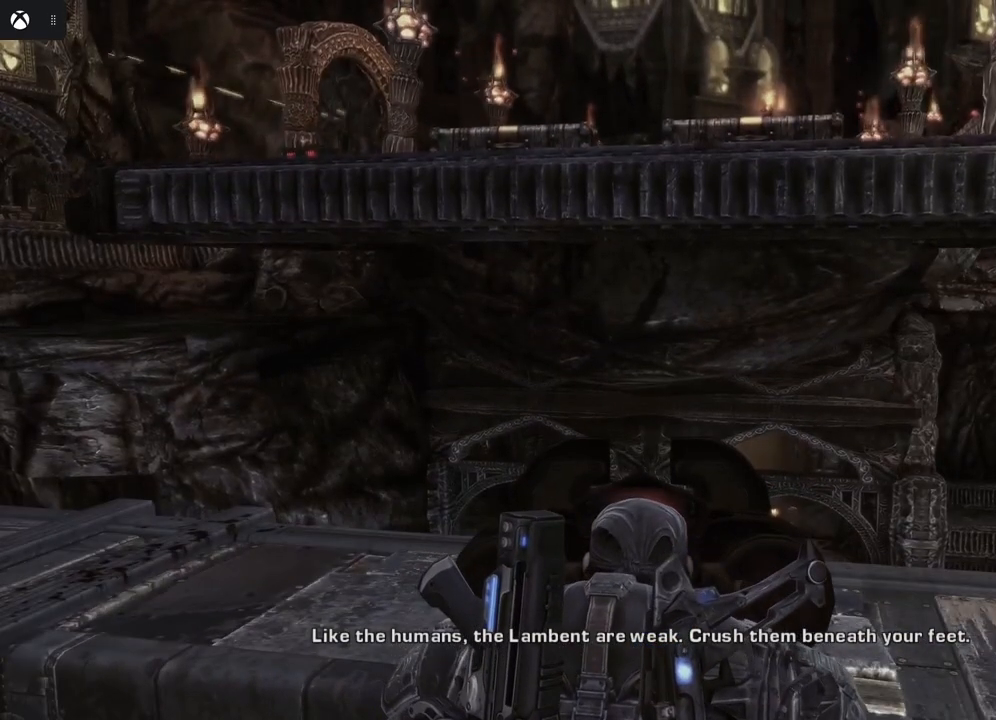
{"buttons": ["L2"], "left_stick": "center", "right_stick": "down-right", "events": [[167, "L2", "down"], [417, "right_stick", "down-right"]]}
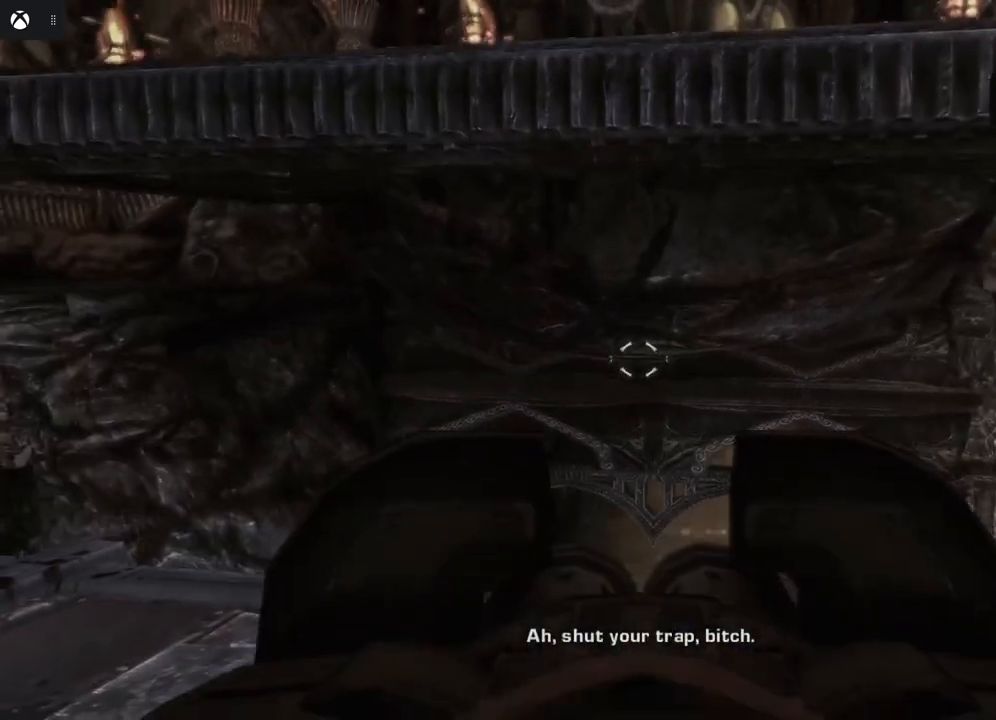
{"buttons": ["L2"], "left_stick": "center", "right_stick": "center", "events": [[367, "right_stick", "center"]]}
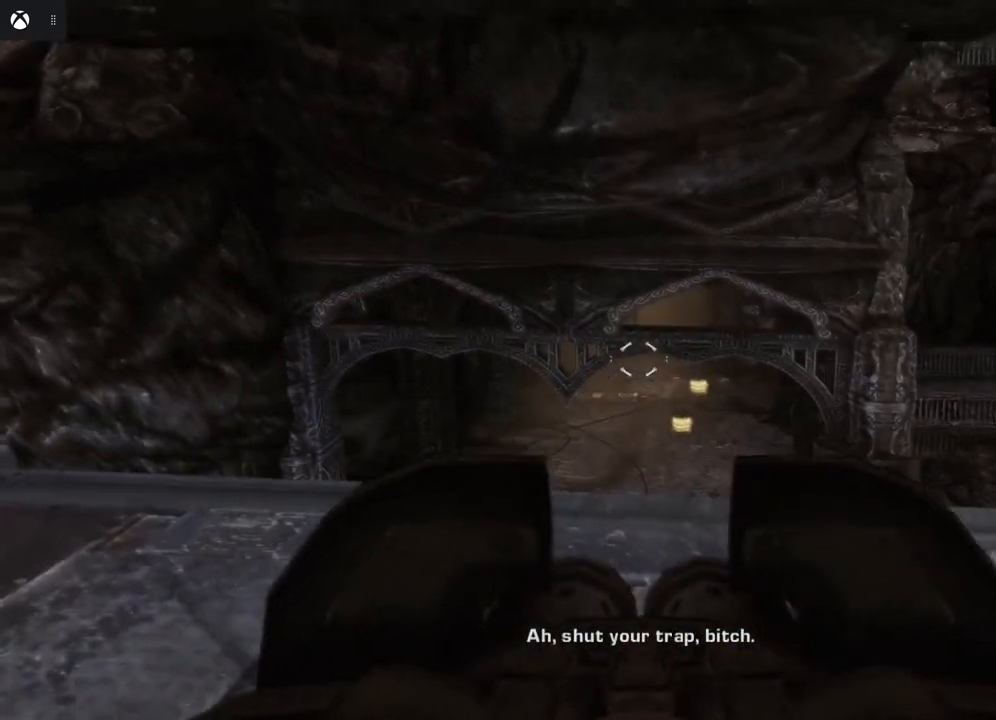
{"buttons": ["L2"], "left_stick": "center", "right_stick": "center", "events": []}
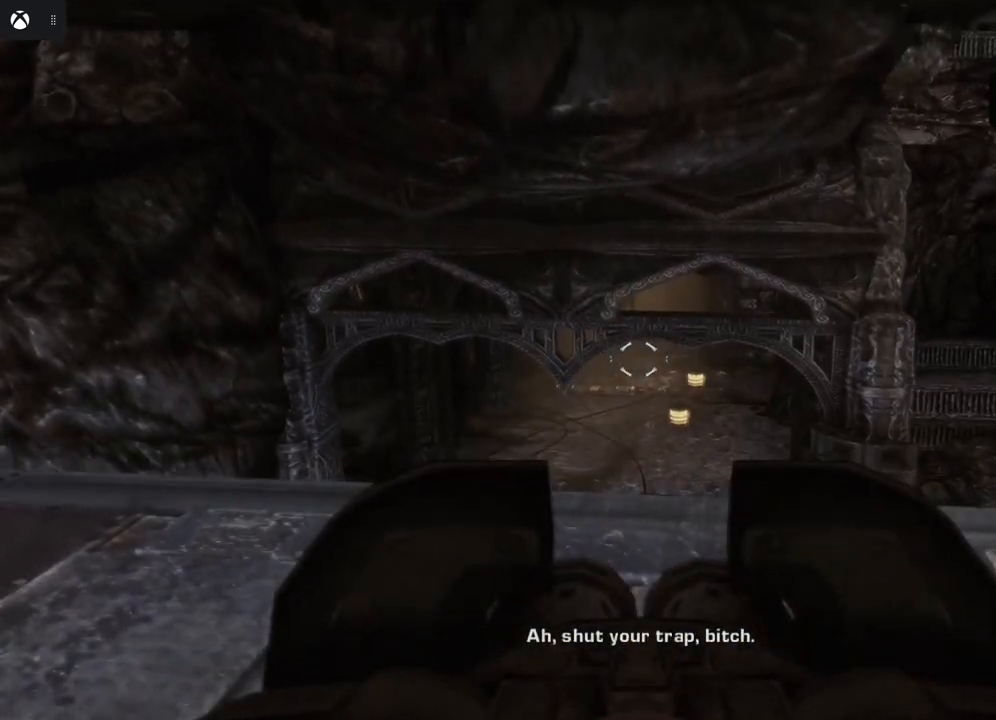
{"buttons": ["L2"], "left_stick": "center", "right_stick": "center", "events": []}
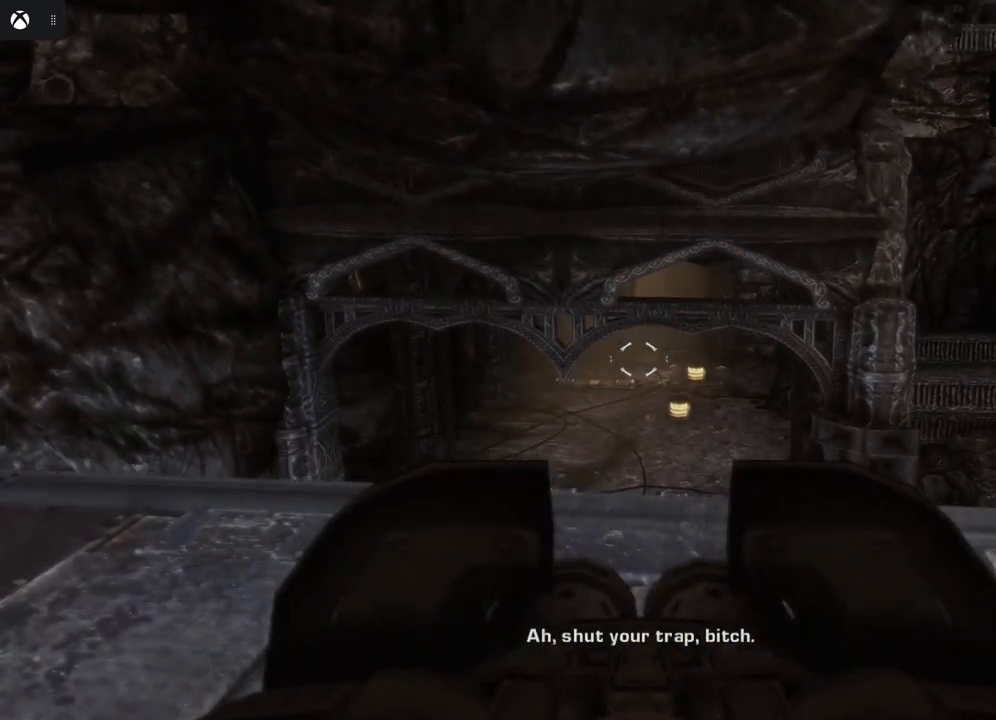
{"buttons": ["L2"], "left_stick": "center", "right_stick": "center", "events": []}
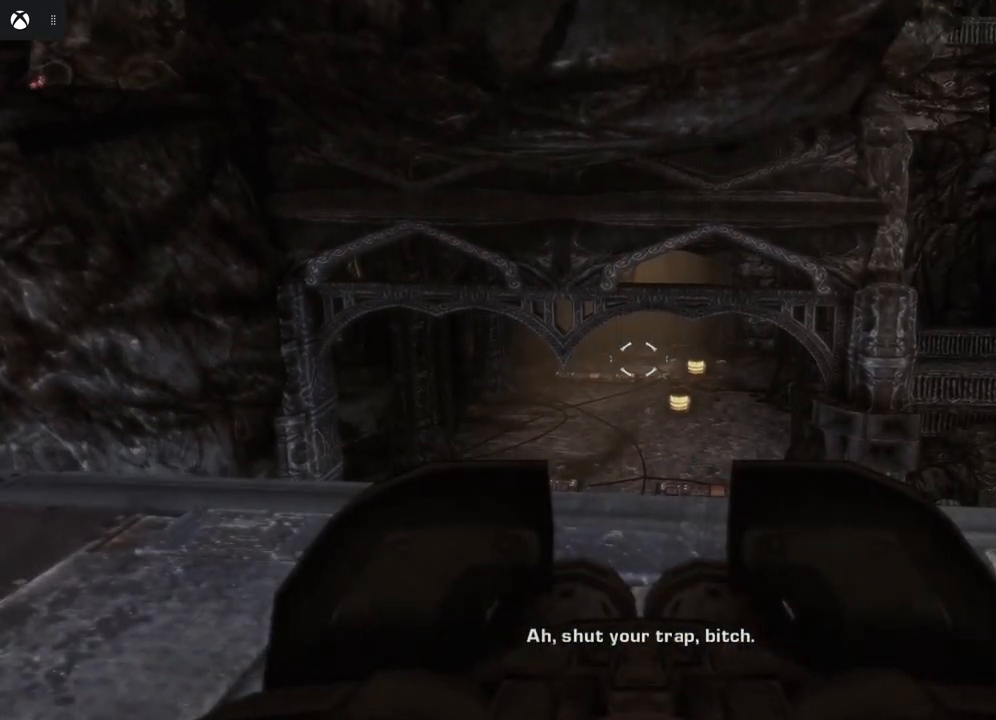
{"buttons": ["L2"], "left_stick": "center", "right_stick": "center", "events": []}
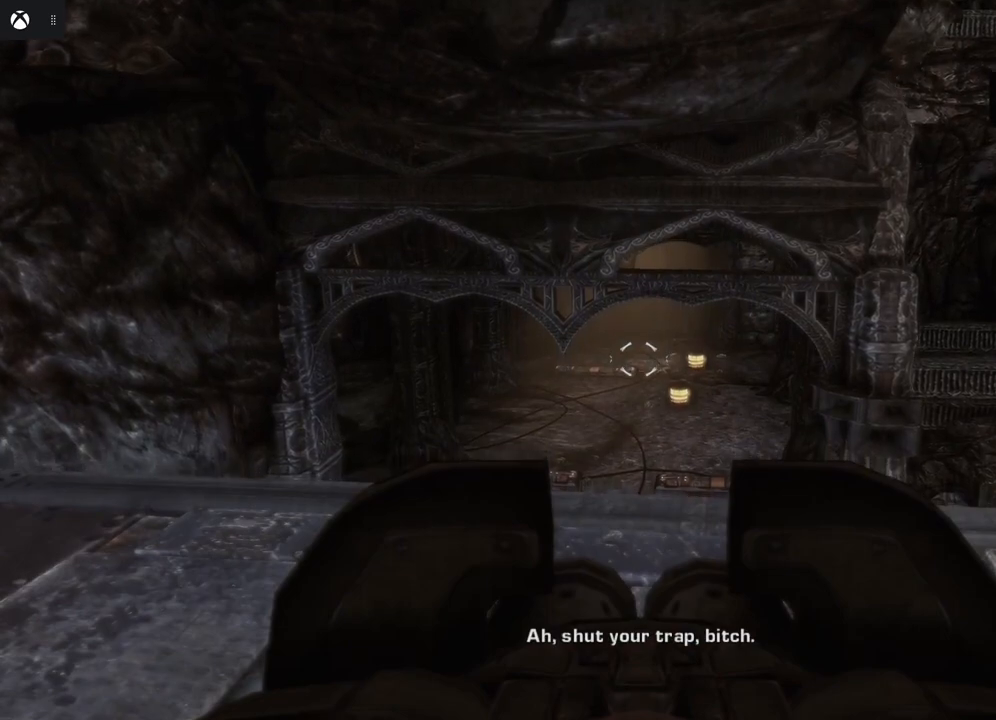
{"buttons": ["L2"], "left_stick": "center", "right_stick": "center", "events": []}
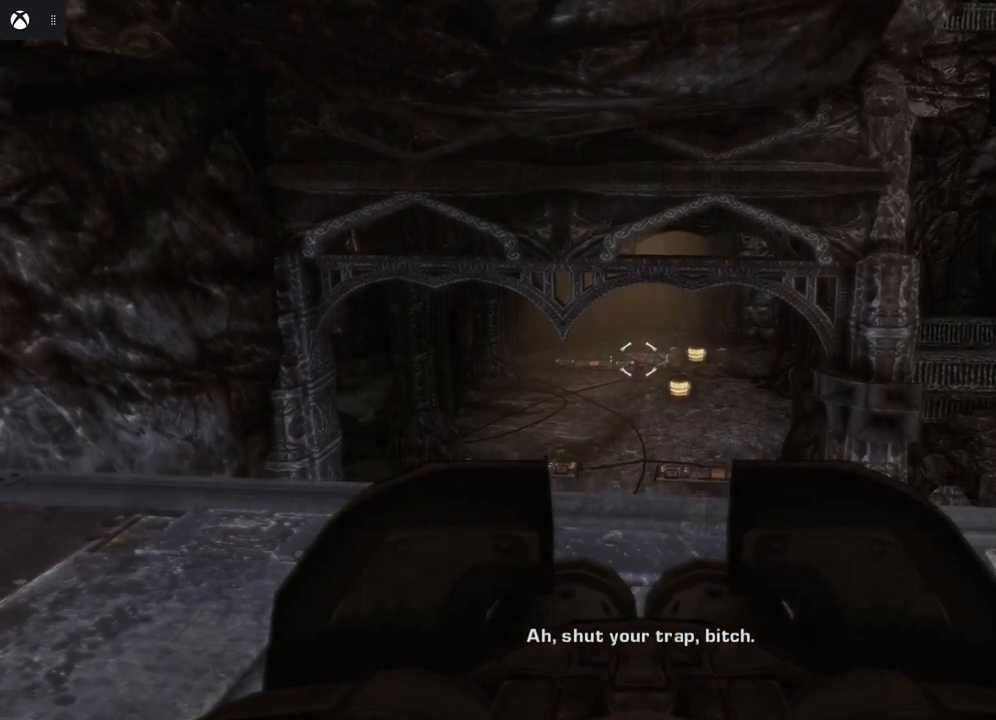
{"buttons": ["L2"], "left_stick": "center", "right_stick": "center", "events": []}
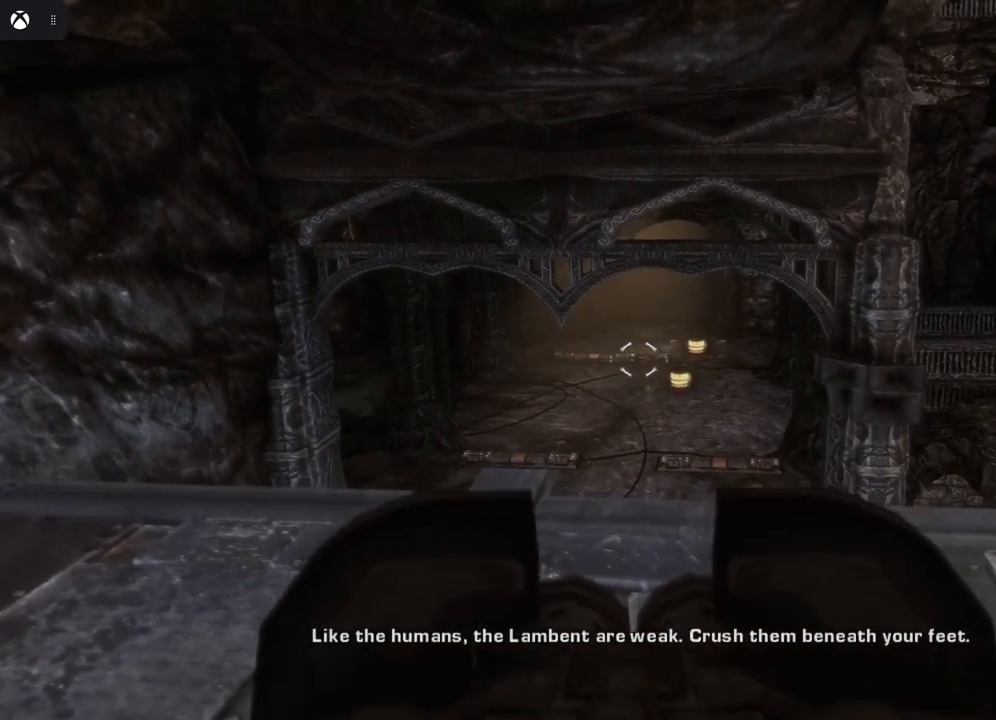
{"buttons": ["L2"], "left_stick": "center", "right_stick": "center", "events": []}